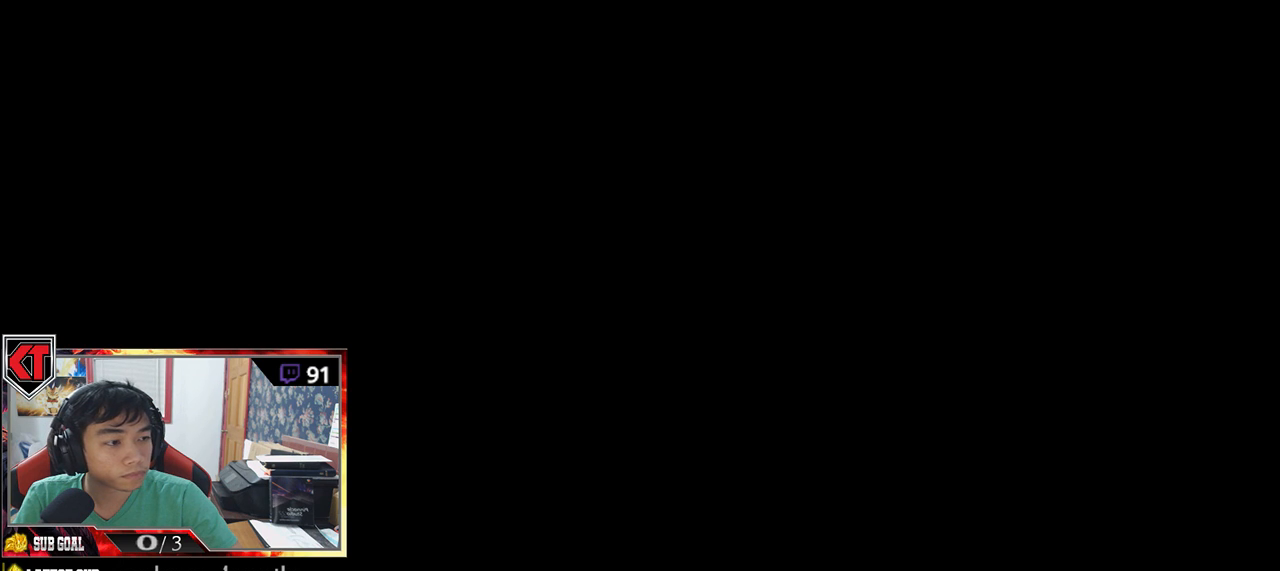
Gameplay with keyboard and mouse; each line is a JSON object with the keys and mouse buttons held at the frame after it. "events" lists presses ("down") and releases ("up") of "a", "c", "ctrl", "d", "e", "f", "q", "r", "s", "shift", "space", "tab", "v", "w", "x", "z", "mouse_left", "mouse_wheel", "mouse_right", "mouse_mb4" and "mouse_mb5" between this image and that frame as [ms after this image, input, new state], when the widget could be followed in between. "mouse_left", "mouse_wheel", "mouse_right", "mouse_mb4", "mouse_mb5" = the "left", "wheel", "right", "mb4", "mb5" buttons of the "mouse" list. No other keys are recorded. "wheel" means that the mouse wheel is clicked or scrolled. Mouse movement is not recorded.
{"keys": [], "mouse": [], "events": []}
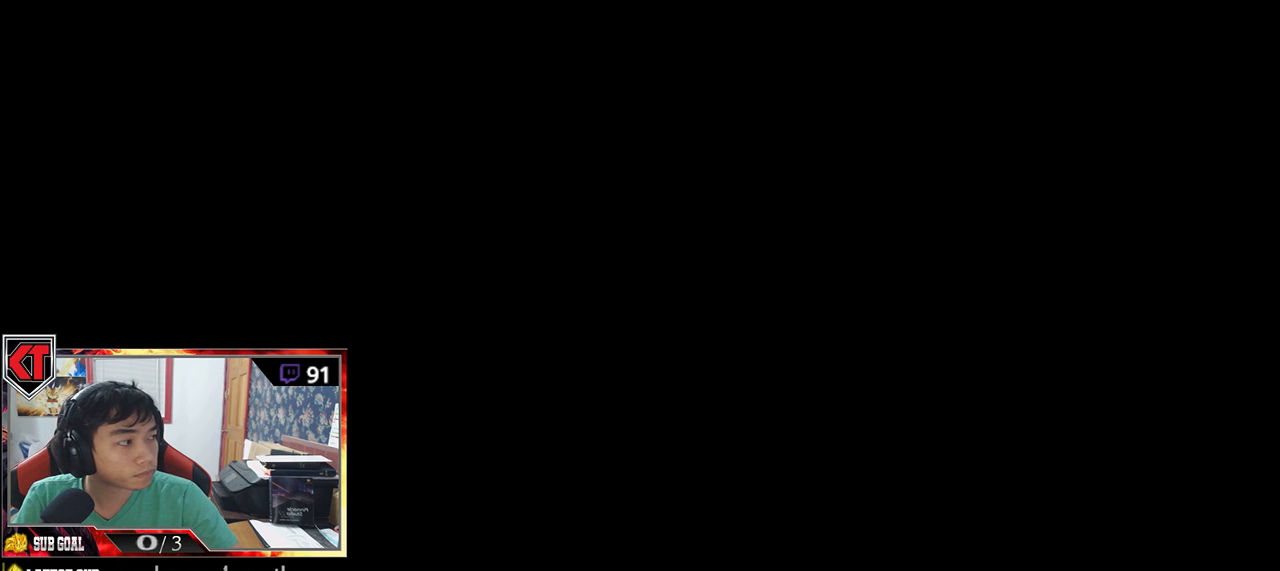
{"keys": [], "mouse": [], "events": []}
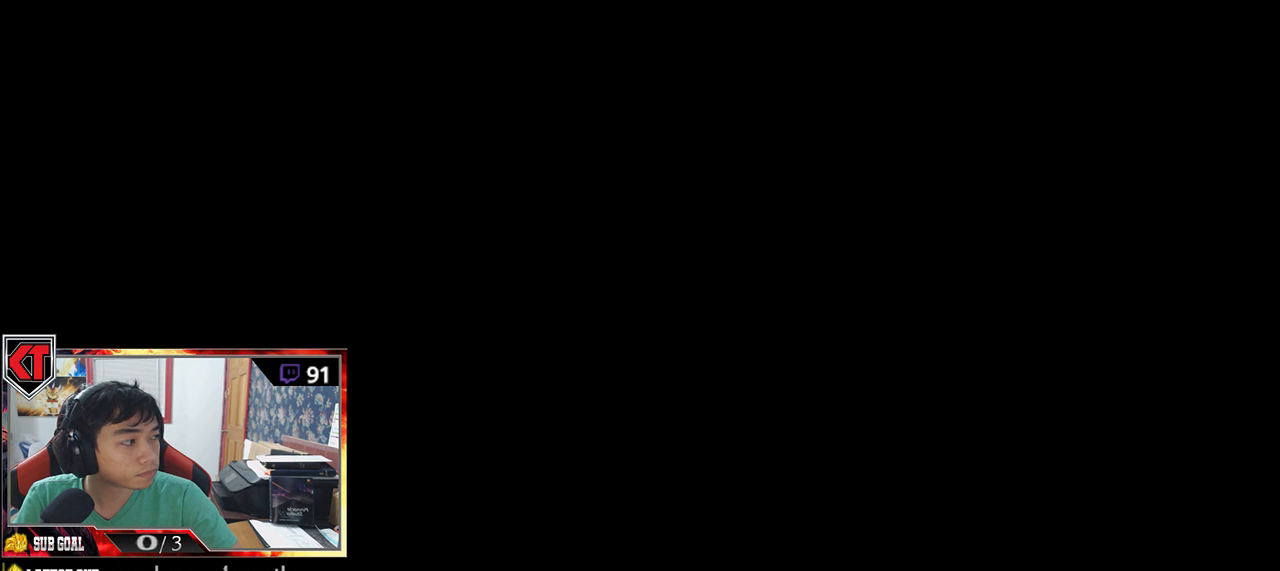
{"keys": [], "mouse": ["left"], "events": [[450, "mouse_left", "down"]]}
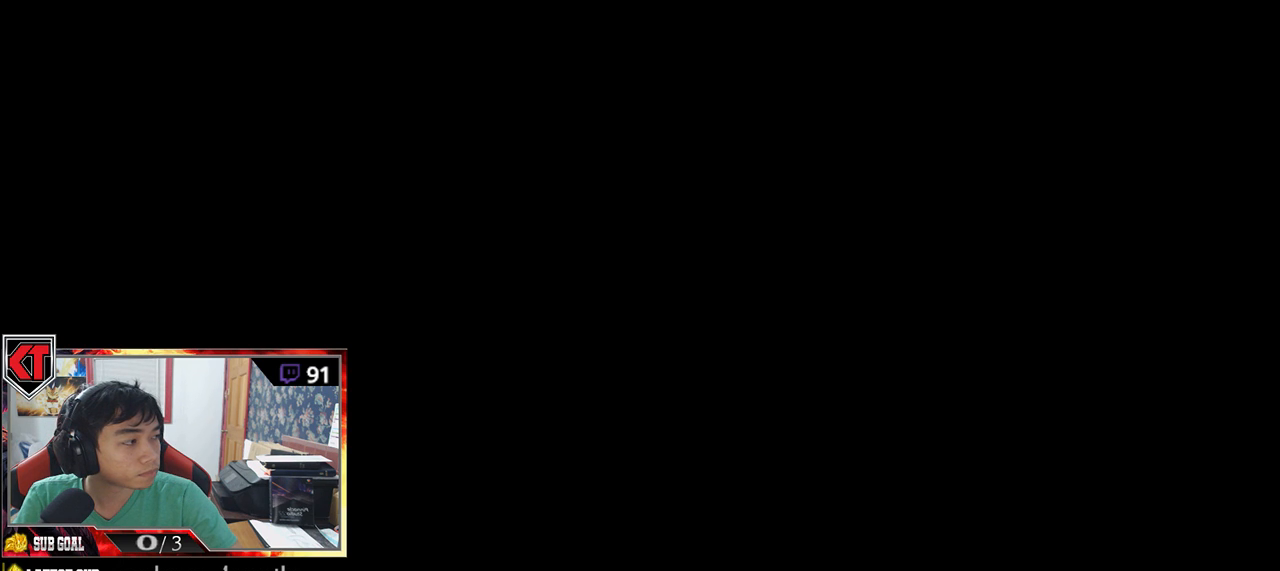
{"keys": [], "mouse": [], "events": [[34, "mouse_left", "up"]]}
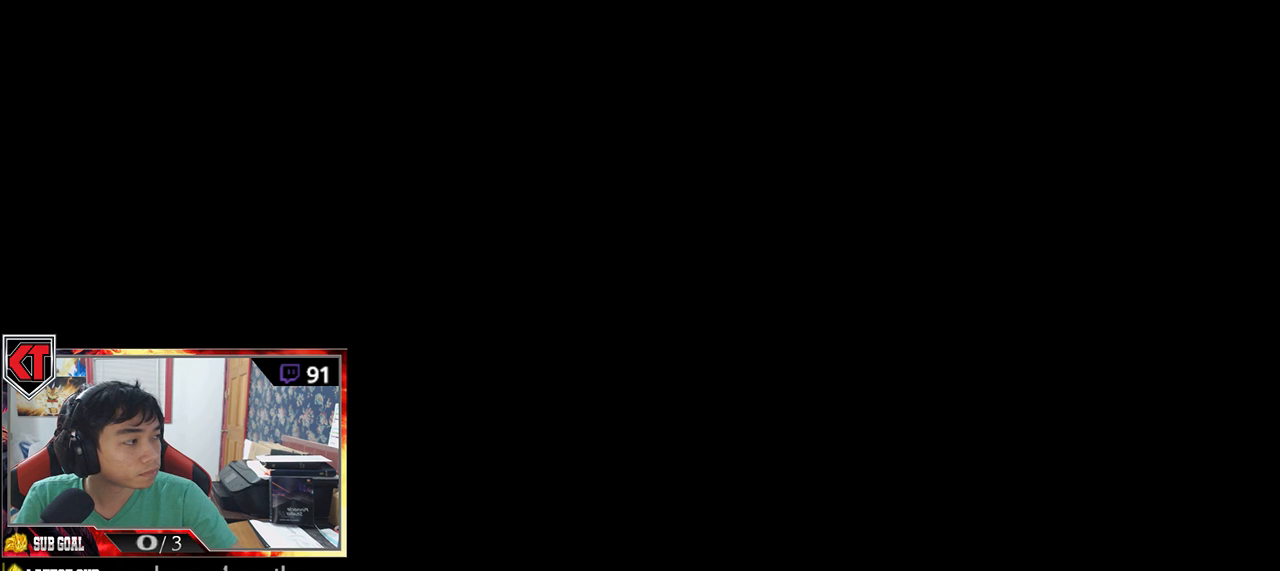
{"keys": [], "mouse": [], "events": [[117, "v", "down"], [284, "v", "up"]]}
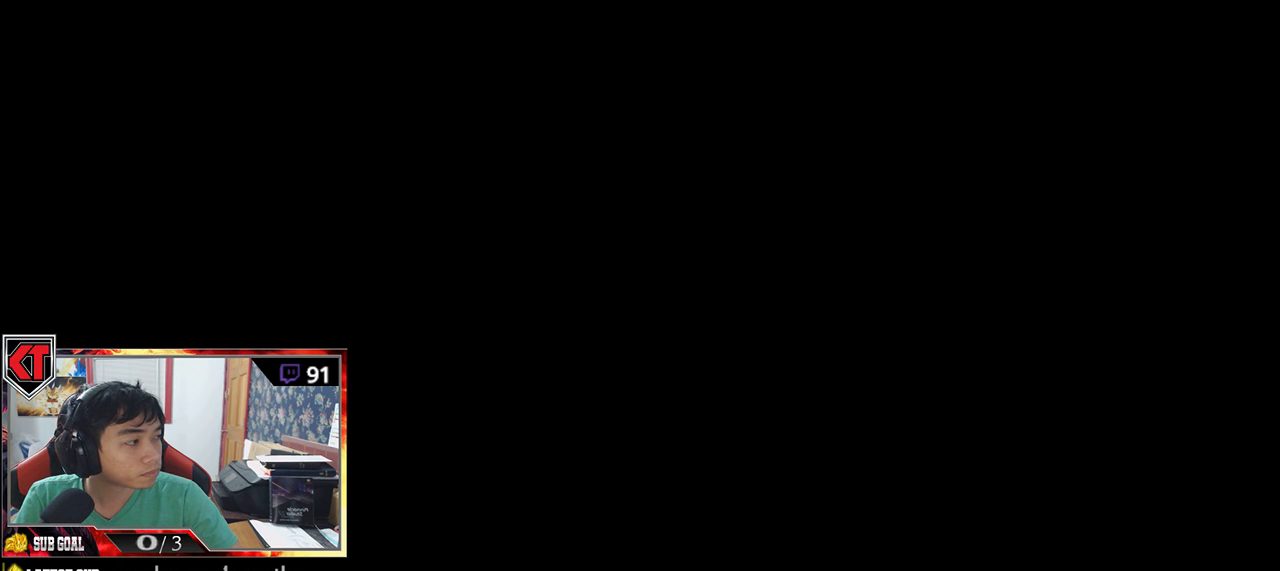
{"keys": [], "mouse": [], "events": []}
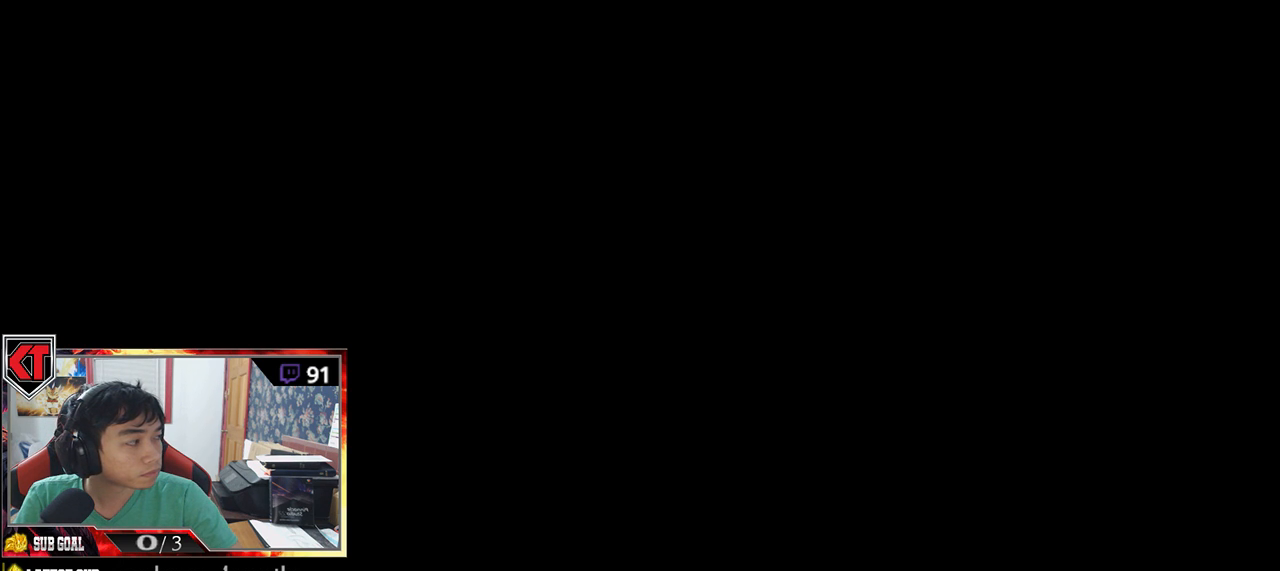
{"keys": [], "mouse": [], "events": []}
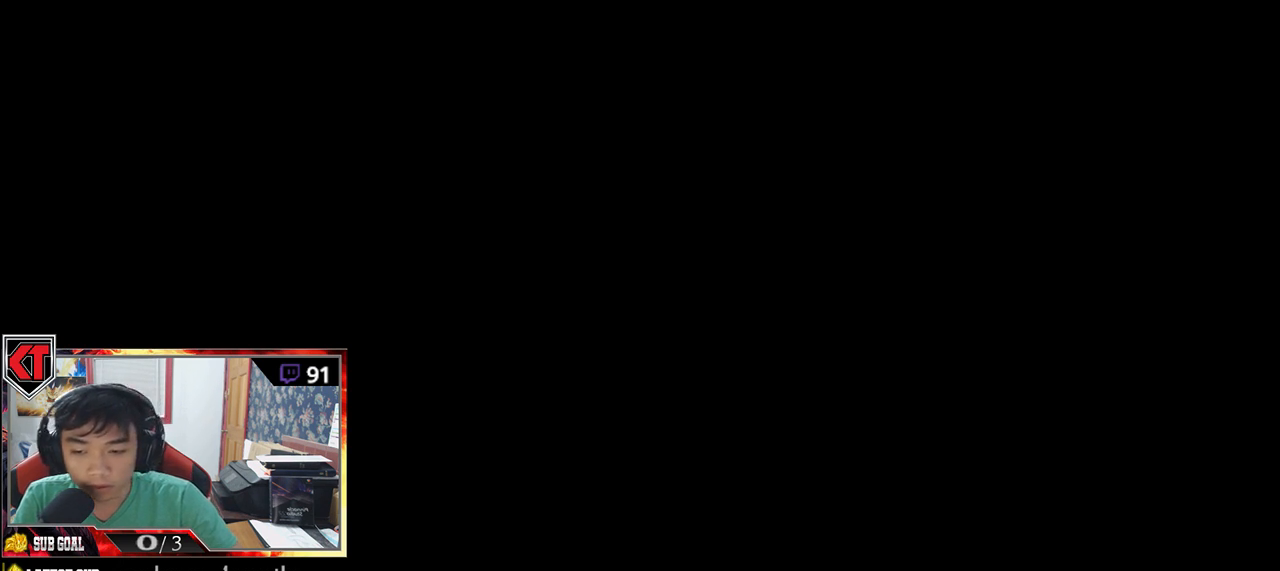
{"keys": [], "mouse": [], "events": []}
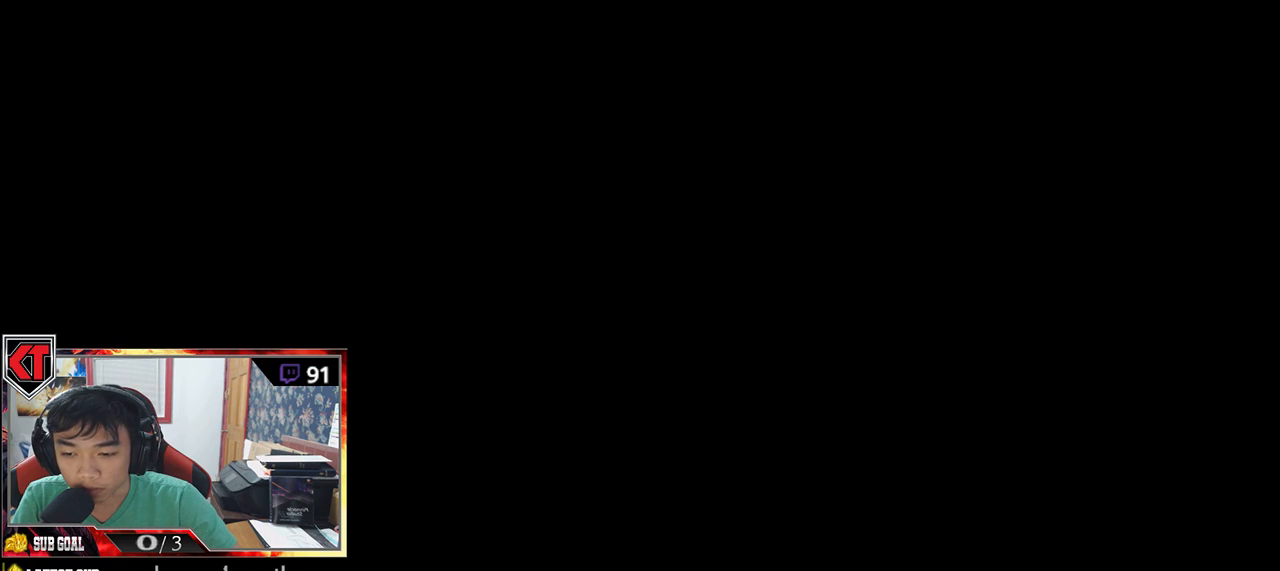
{"keys": [], "mouse": [], "events": []}
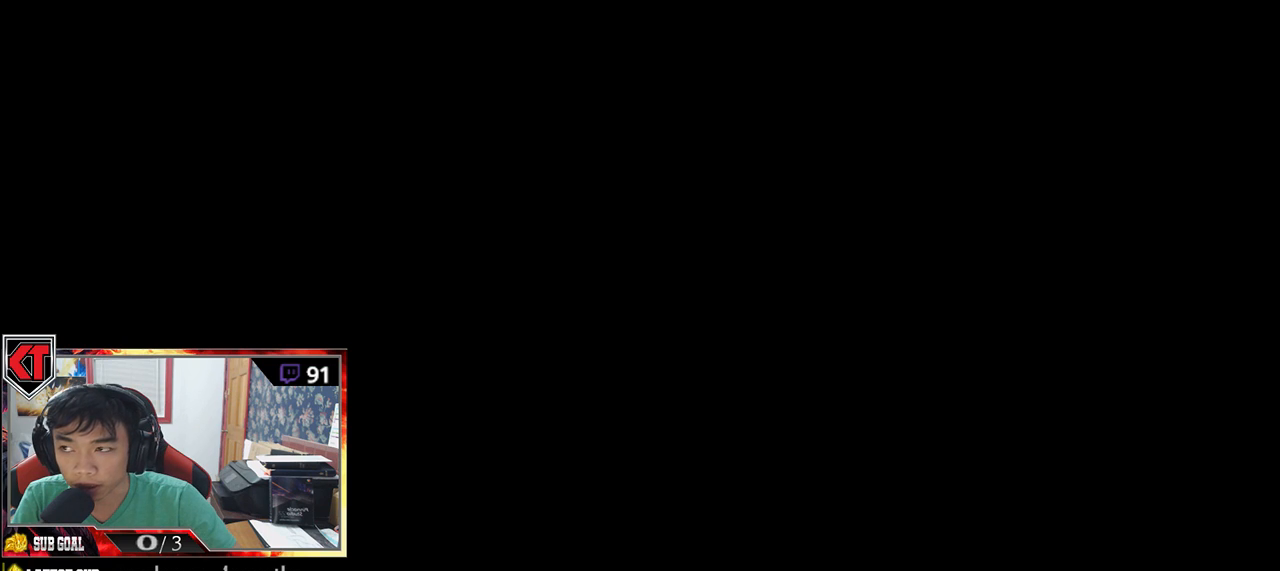
{"keys": [], "mouse": [], "events": []}
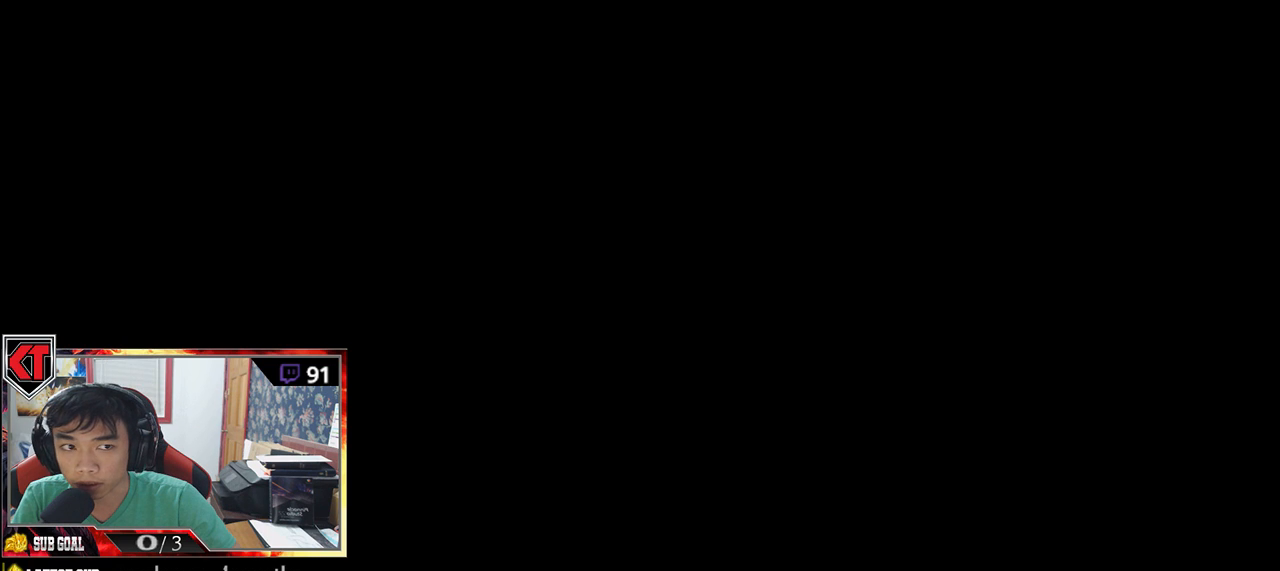
{"keys": [], "mouse": [], "events": []}
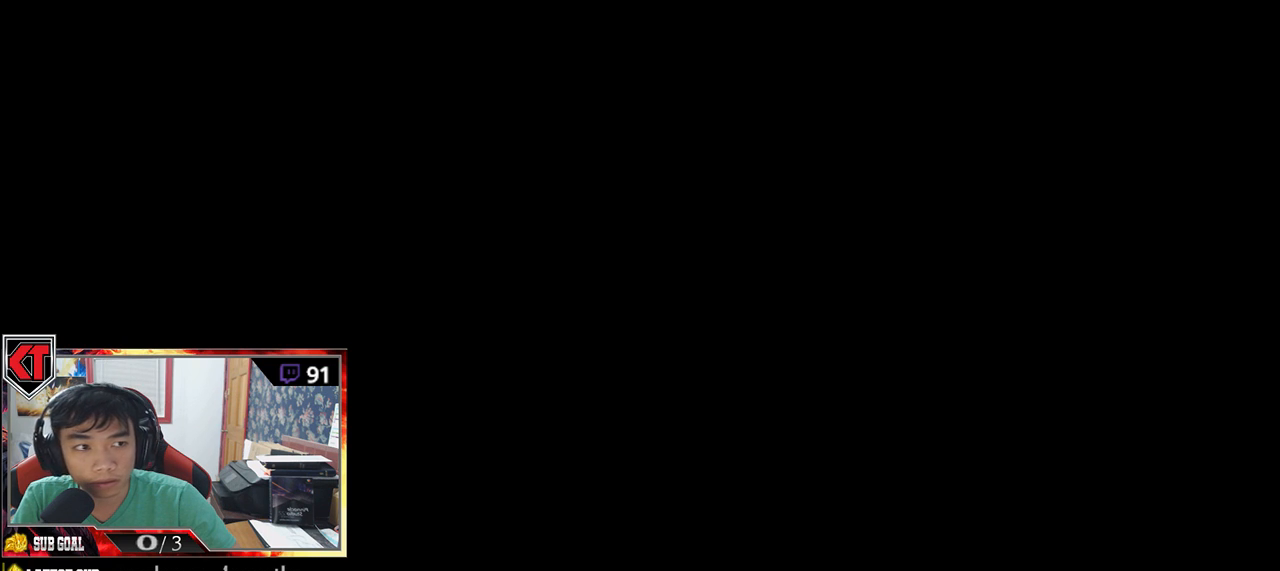
{"keys": [], "mouse": [], "events": []}
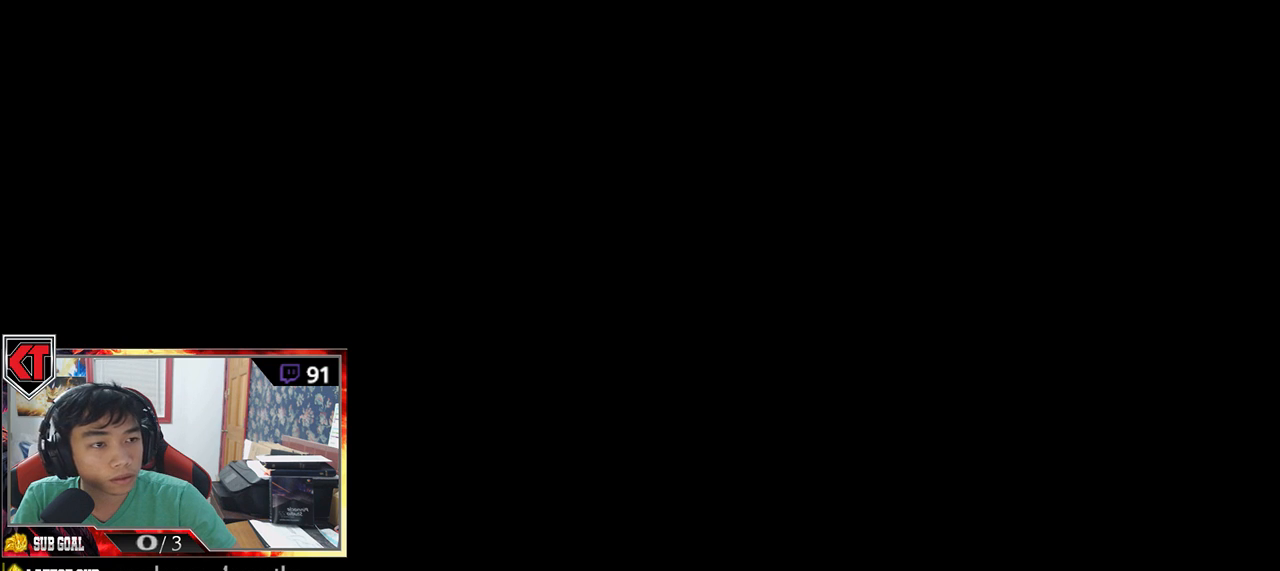
{"keys": [], "mouse": [], "events": [[167, "v", "down"], [317, "v", "up"]]}
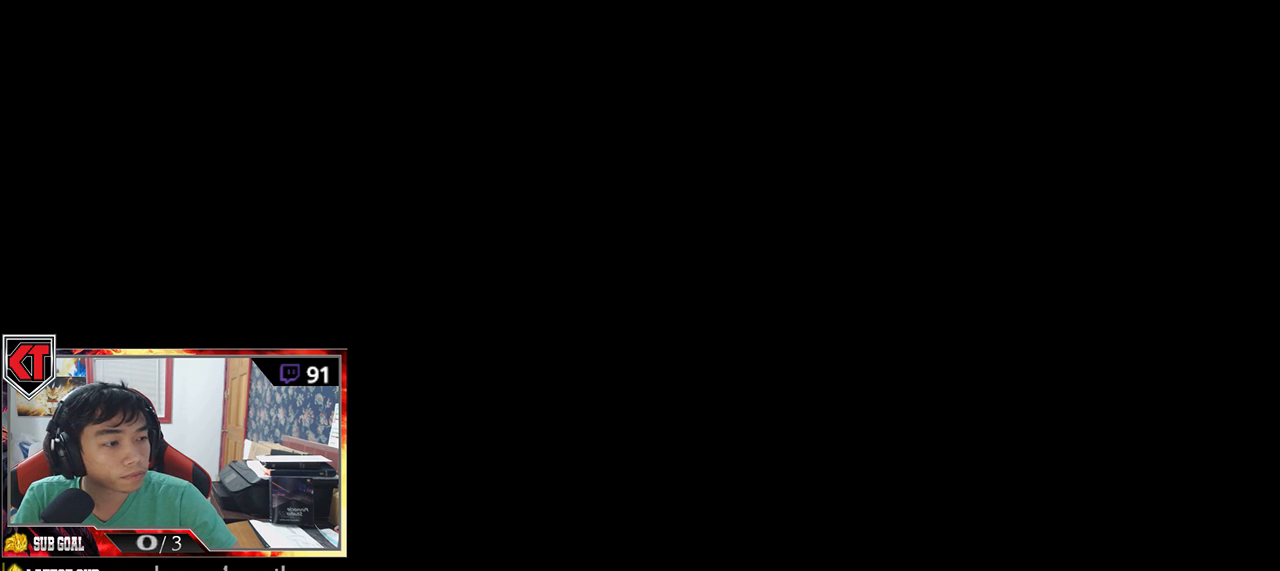
{"keys": [], "mouse": [], "events": []}
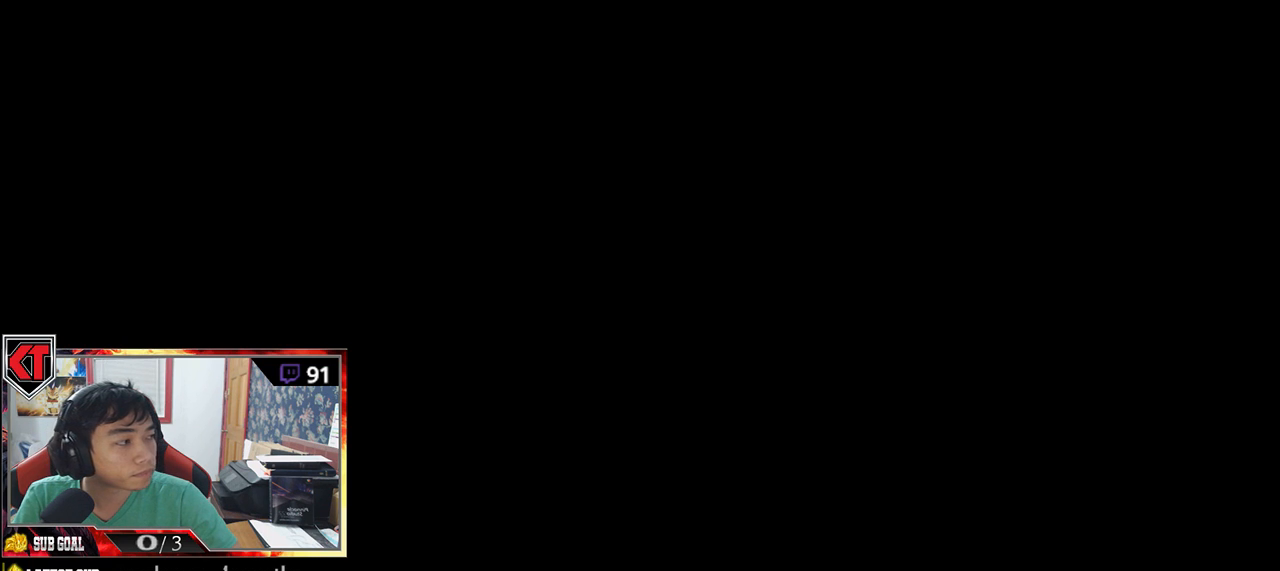
{"keys": [], "mouse": [], "events": []}
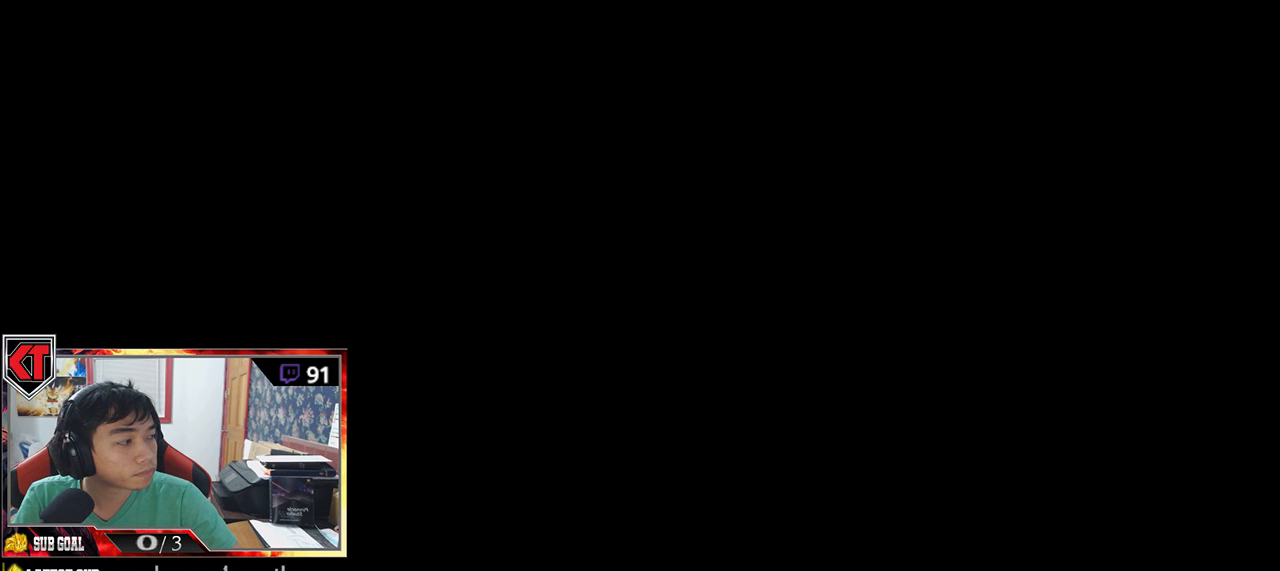
{"keys": [], "mouse": [], "events": [[367, "mouse_left", "down"], [467, "mouse_left", "up"]]}
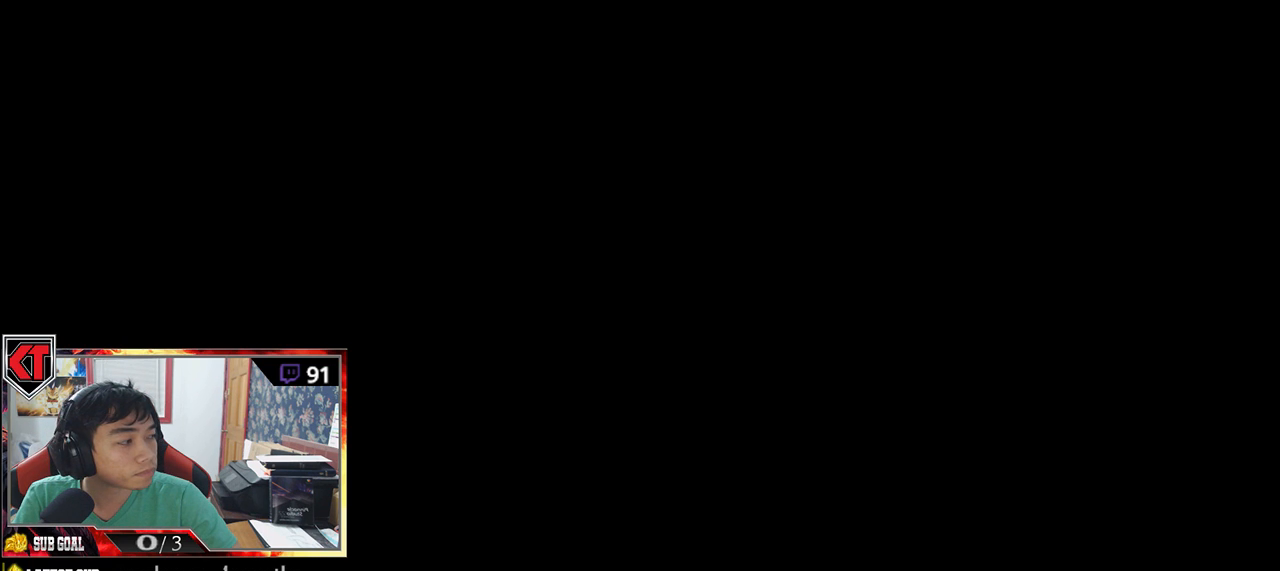
{"keys": [], "mouse": [], "events": []}
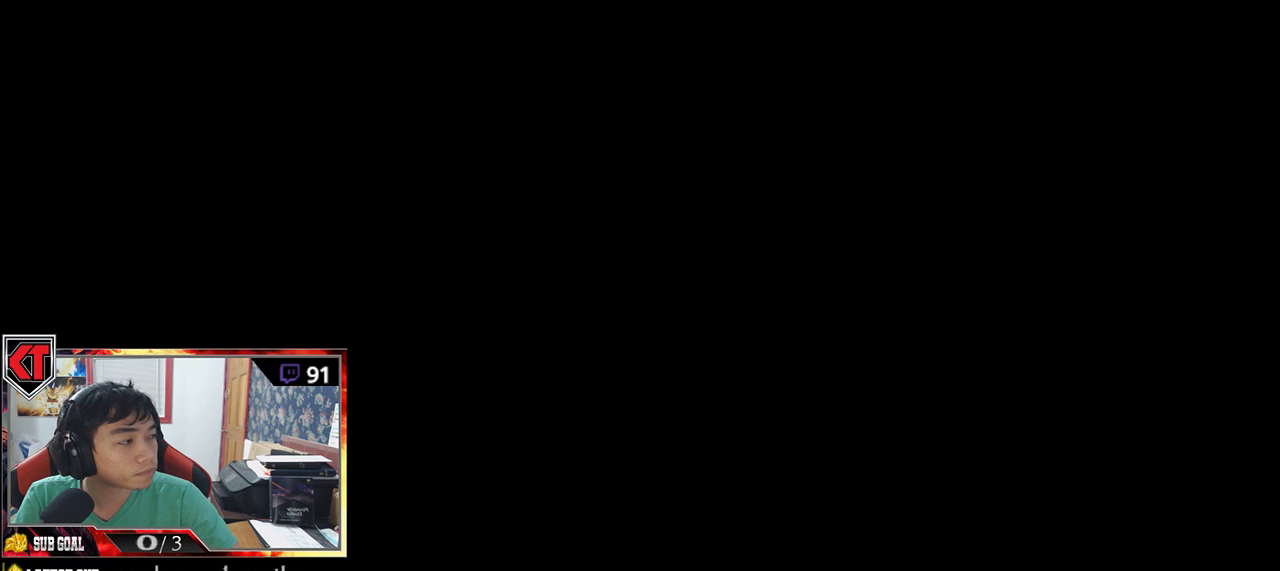
{"keys": [], "mouse": ["left"], "events": [[384, "mouse_left", "down"]]}
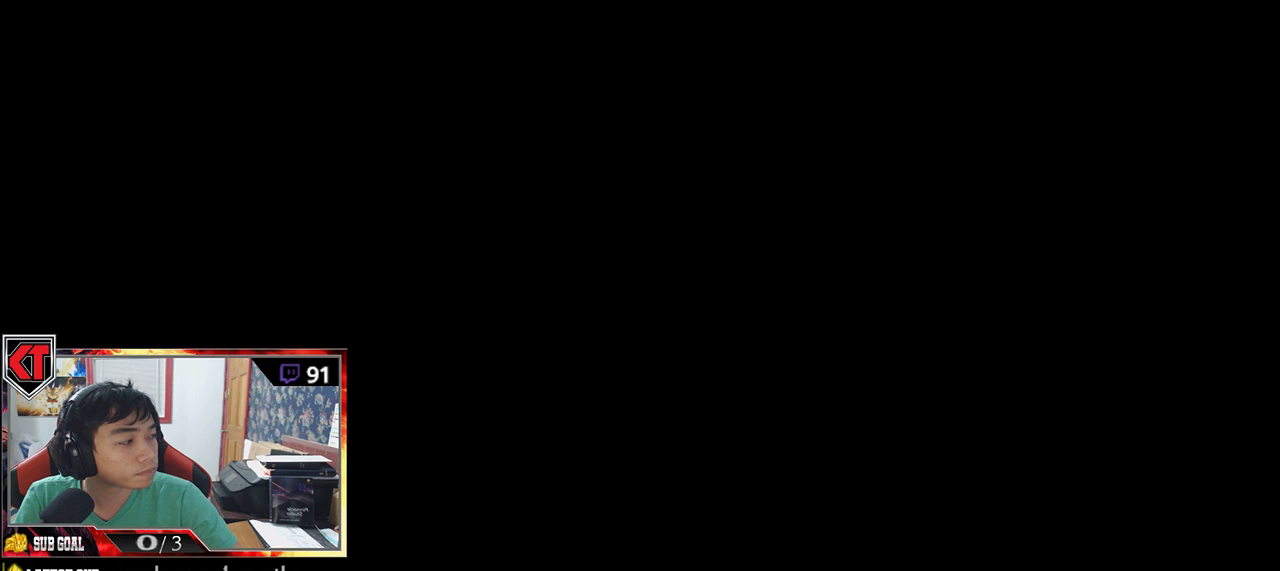
{"keys": [], "mouse": [], "events": [[84, "mouse_left", "up"]]}
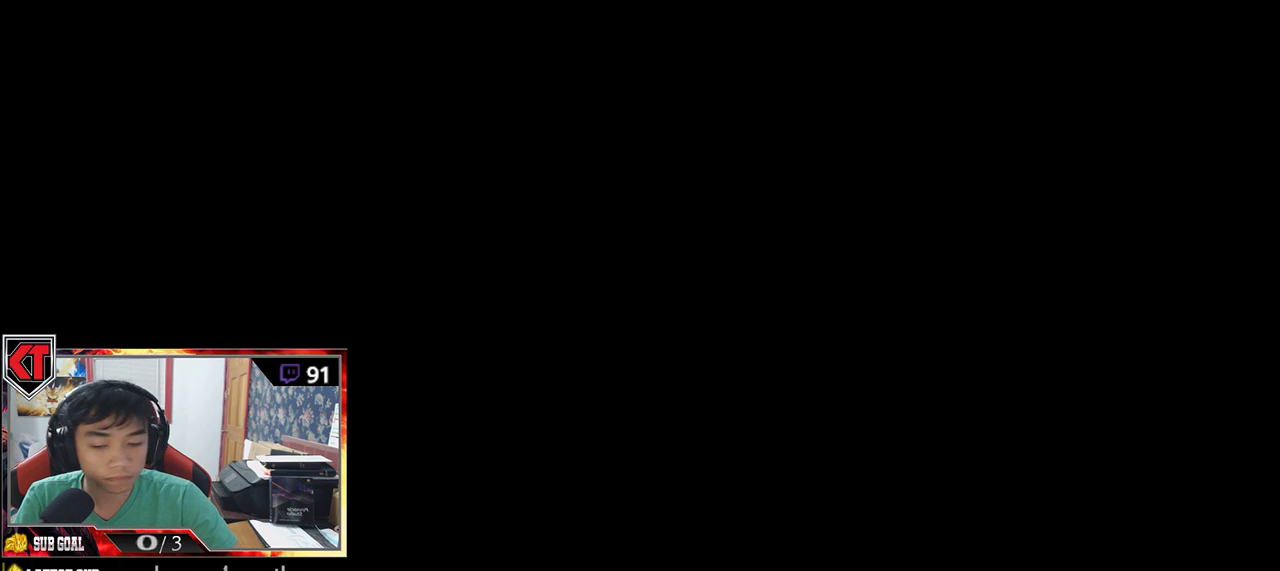
{"keys": [], "mouse": [], "events": []}
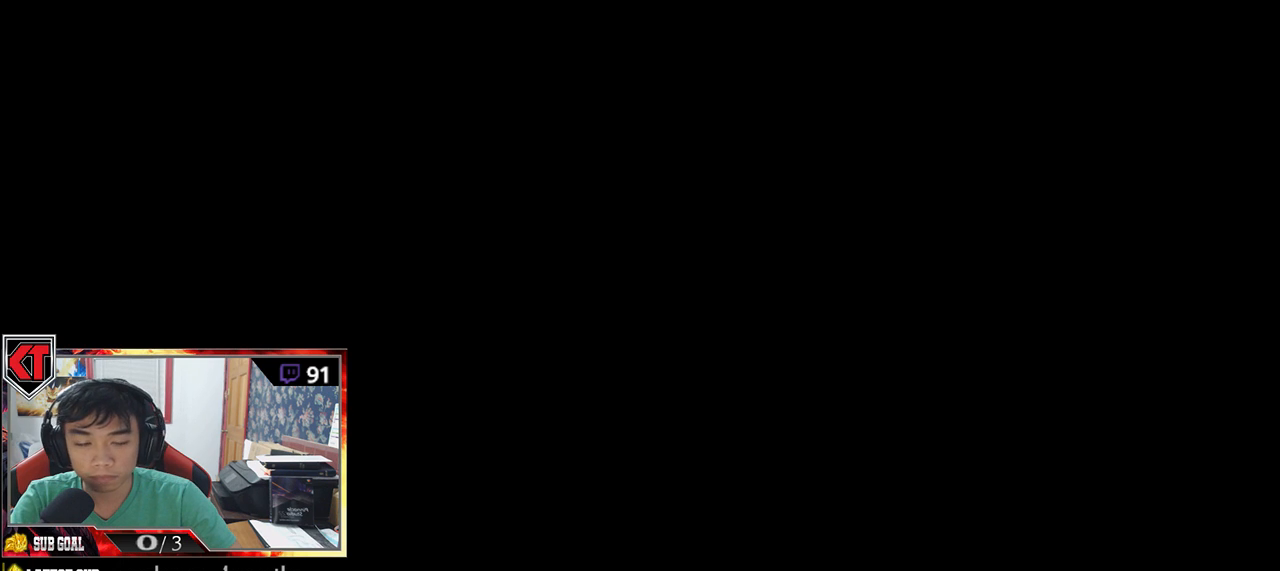
{"keys": [], "mouse": [], "events": []}
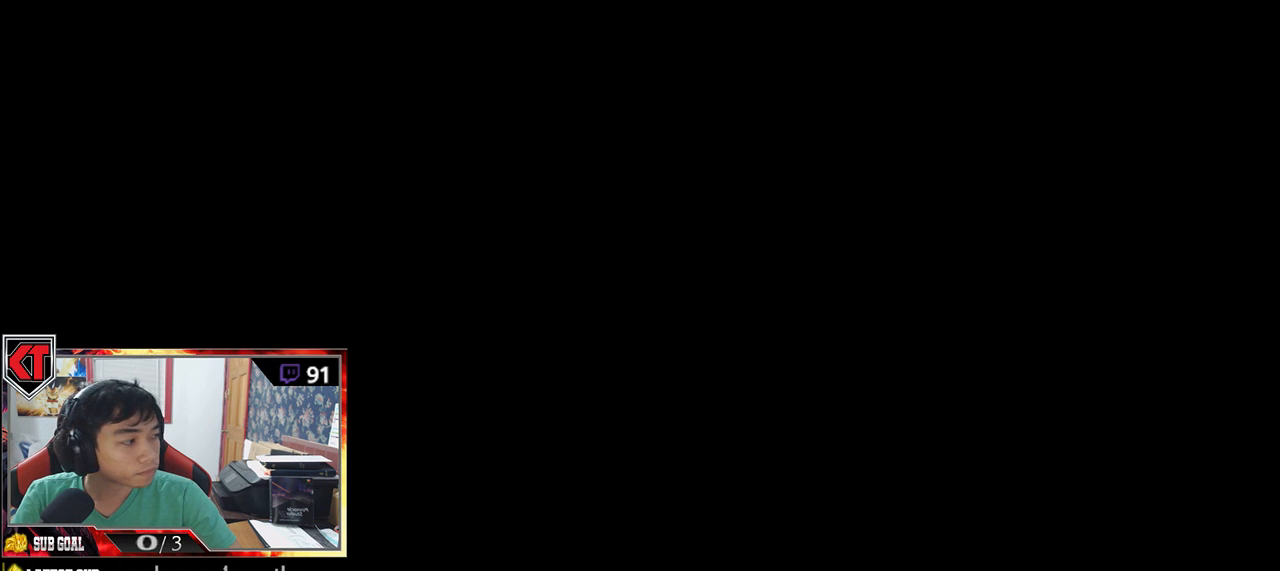
{"keys": [], "mouse": [], "events": [[117, "mouse_left", "down"], [200, "mouse_left", "up"]]}
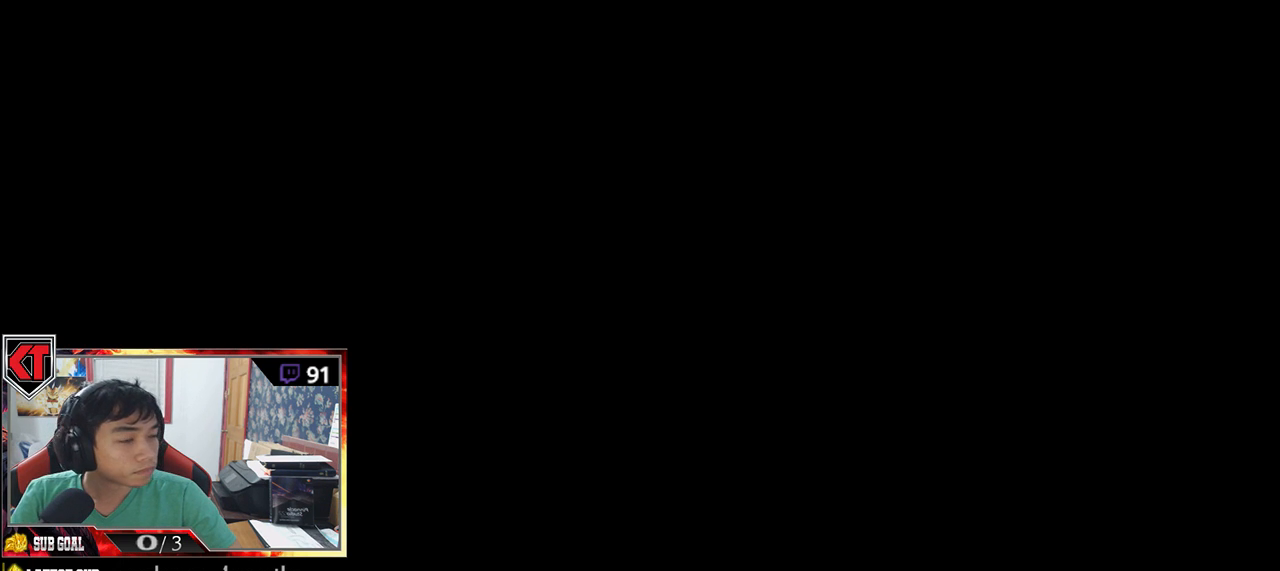
{"keys": [], "mouse": [], "events": []}
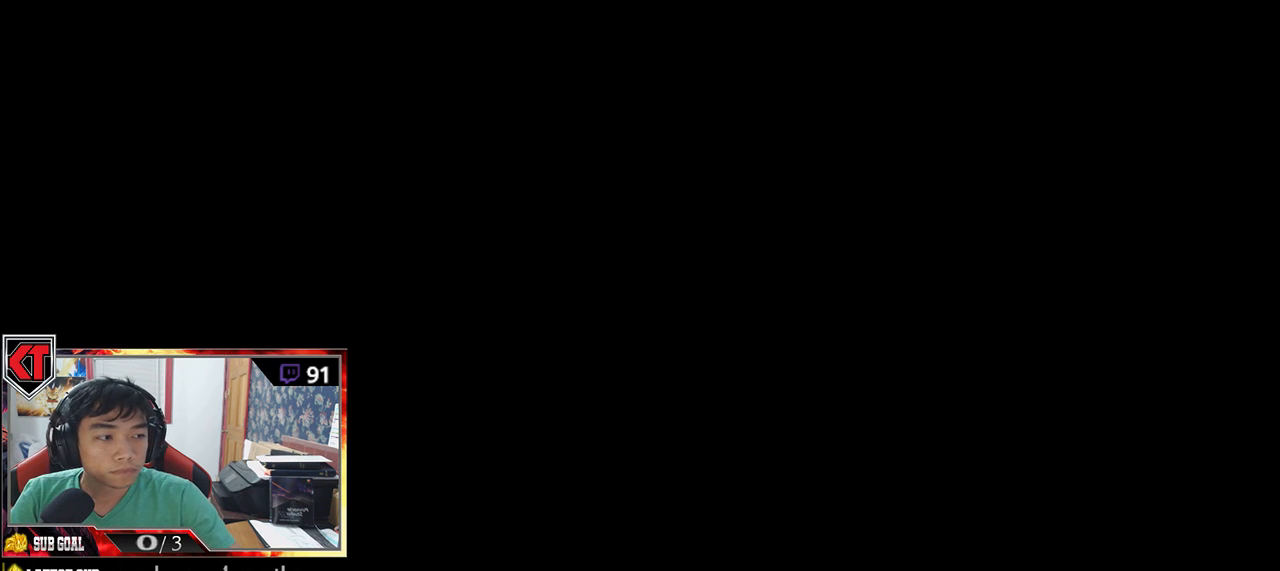
{"keys": [], "mouse": [], "events": []}
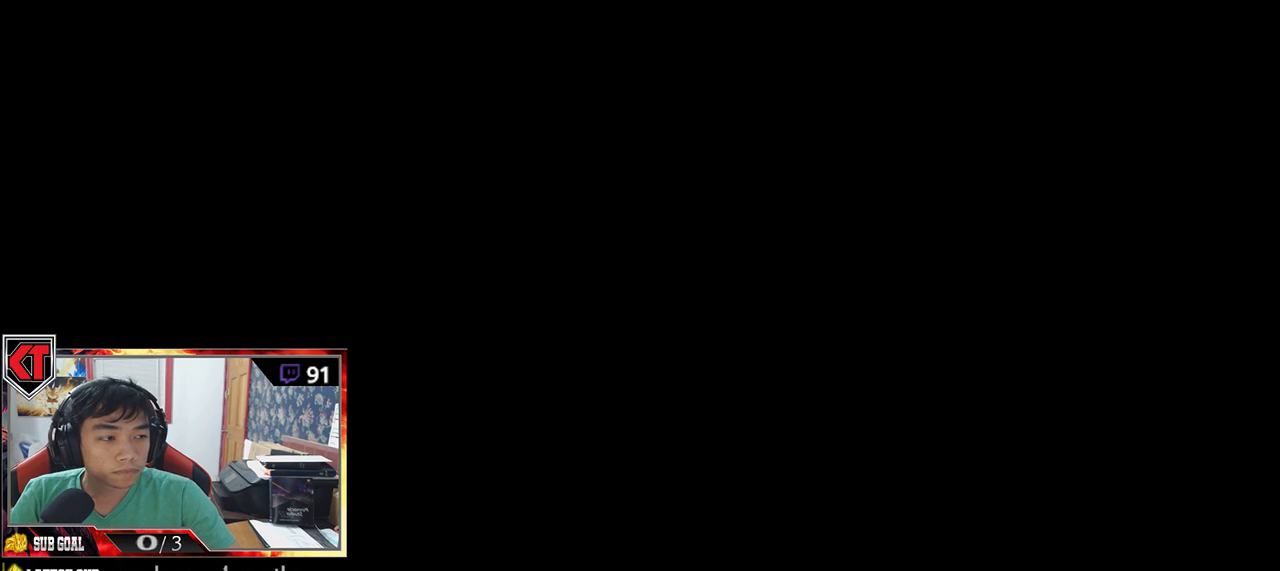
{"keys": [], "mouse": [], "events": [[100, "mouse_left", "down"], [184, "mouse_left", "up"]]}